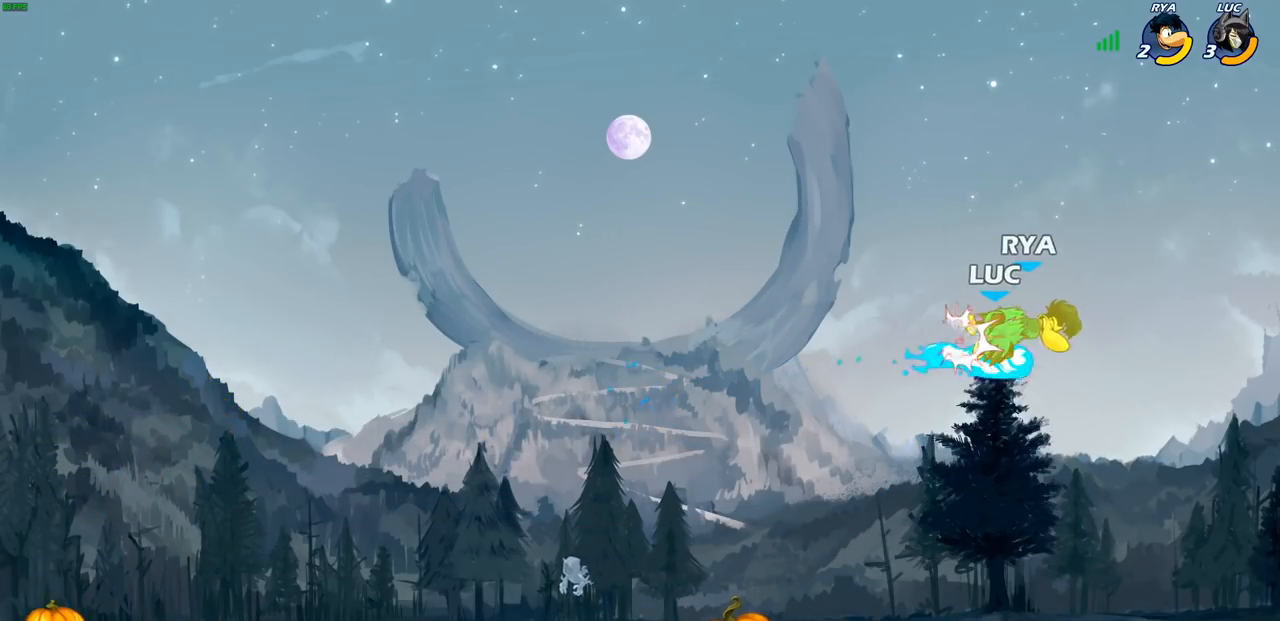
Gameplay with a controller (PlayStation layout); each line is a JSON object with the inputs held at the frame after it. "events" lists button and stick changes between this image and that frame as [ms after this image, input, new state], when the widget could be followed in between.
{"buttons": [], "left_stick": "left", "right_stick": "center", "events": [[250, "left_stick", "left"]]}
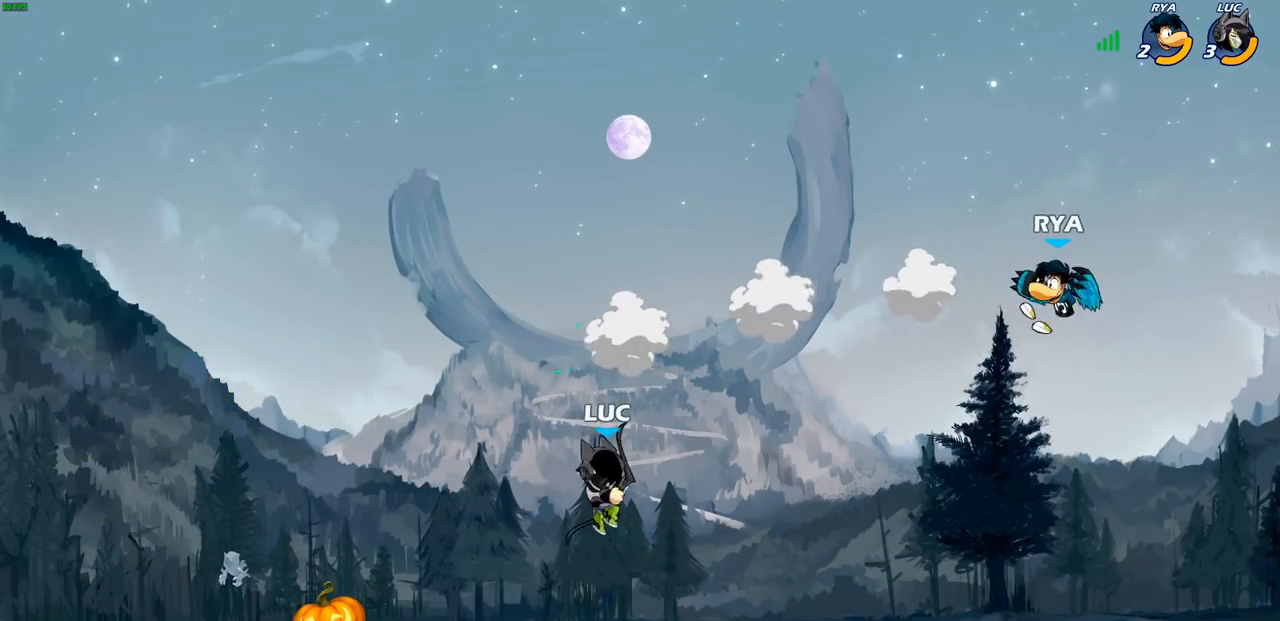
{"buttons": [], "left_stick": "down-right", "right_stick": "center", "events": [[117, "CROSS", "down"], [233, "CROSS", "up"], [333, "left_stick", "down"], [417, "left_stick", "down-right"]]}
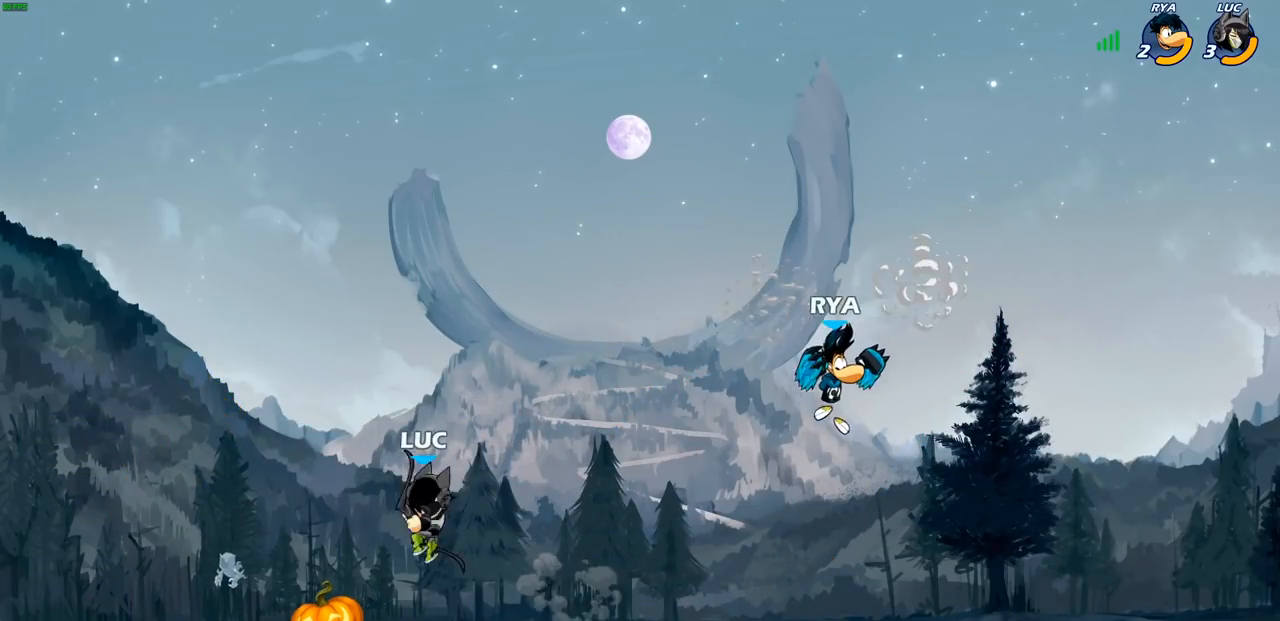
{"buttons": [], "left_stick": "center", "right_stick": "center", "events": [[67, "left_stick", "down"], [150, "CIRCLE", "down"], [217, "CIRCLE", "up"], [233, "left_stick", "center"]]}
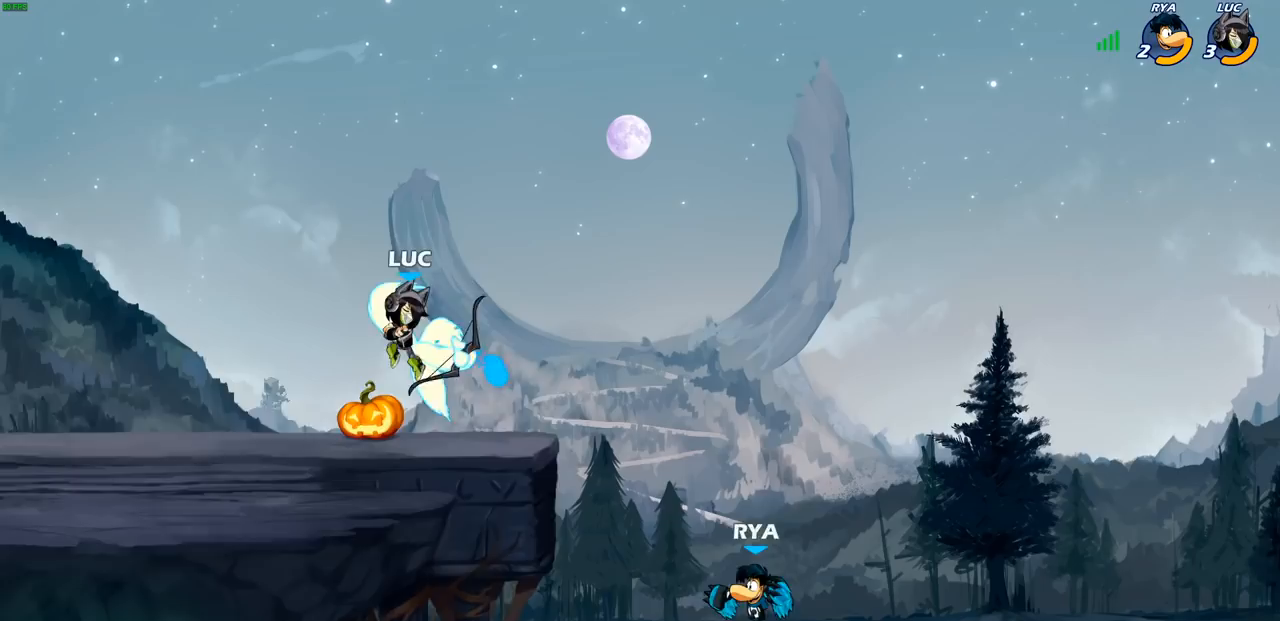
{"buttons": [], "left_stick": "right", "right_stick": "center", "events": [[383, "left_stick", "right"]]}
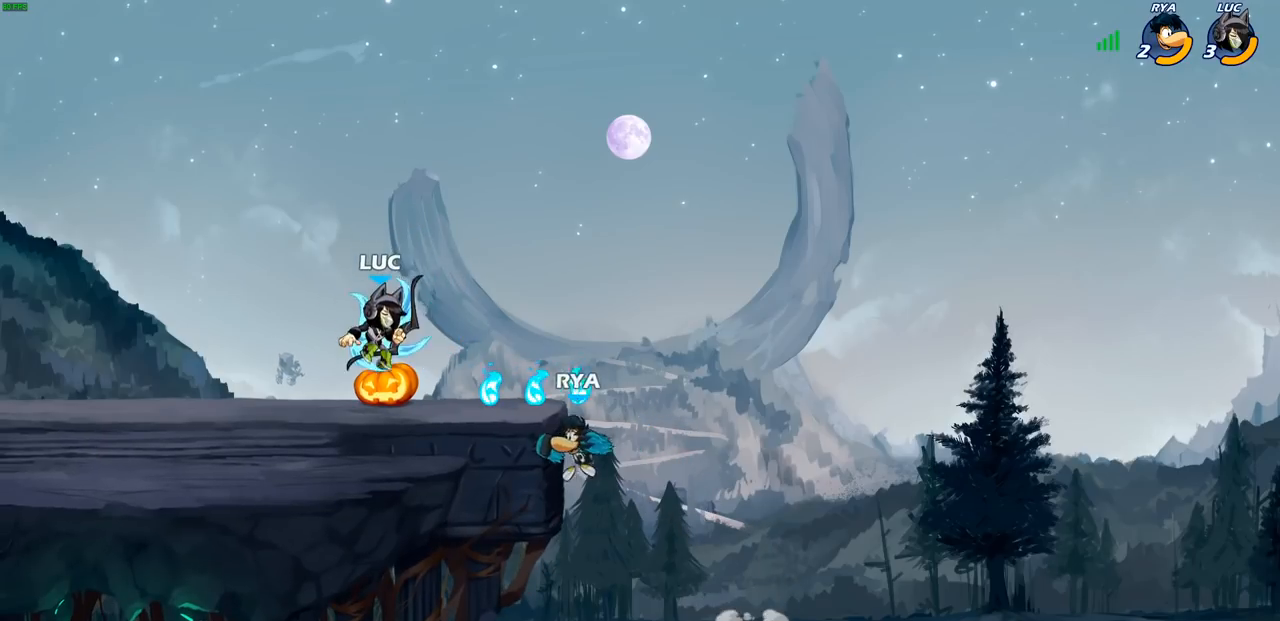
{"buttons": [], "left_stick": "center", "right_stick": "center", "events": [[183, "CROSS", "down"], [233, "left_stick", "down"], [250, "SQUARE", "down"], [267, "CROSS", "up"], [350, "SQUARE", "up"], [350, "left_stick", "center"]]}
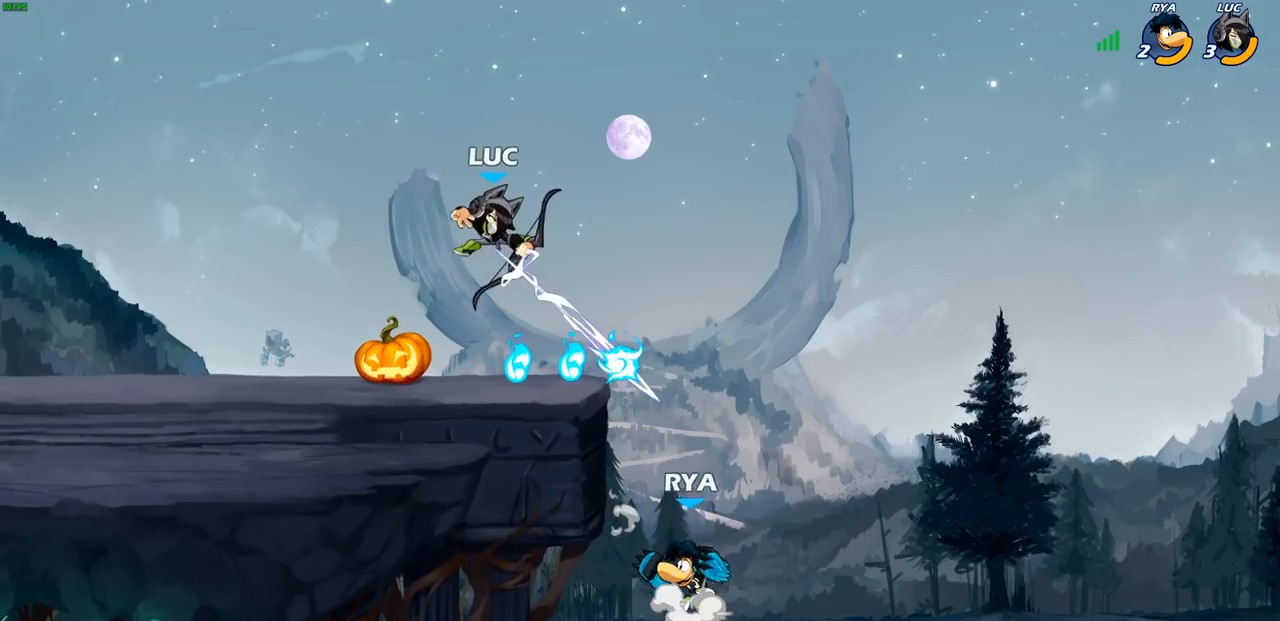
{"buttons": ["R2"], "left_stick": "up", "right_stick": "center", "events": [[167, "left_stick", "left"], [317, "CROSS", "down"], [400, "R2", "down"], [400, "left_stick", "up-left"], [483, "CROSS", "up"], [500, "left_stick", "up"]]}
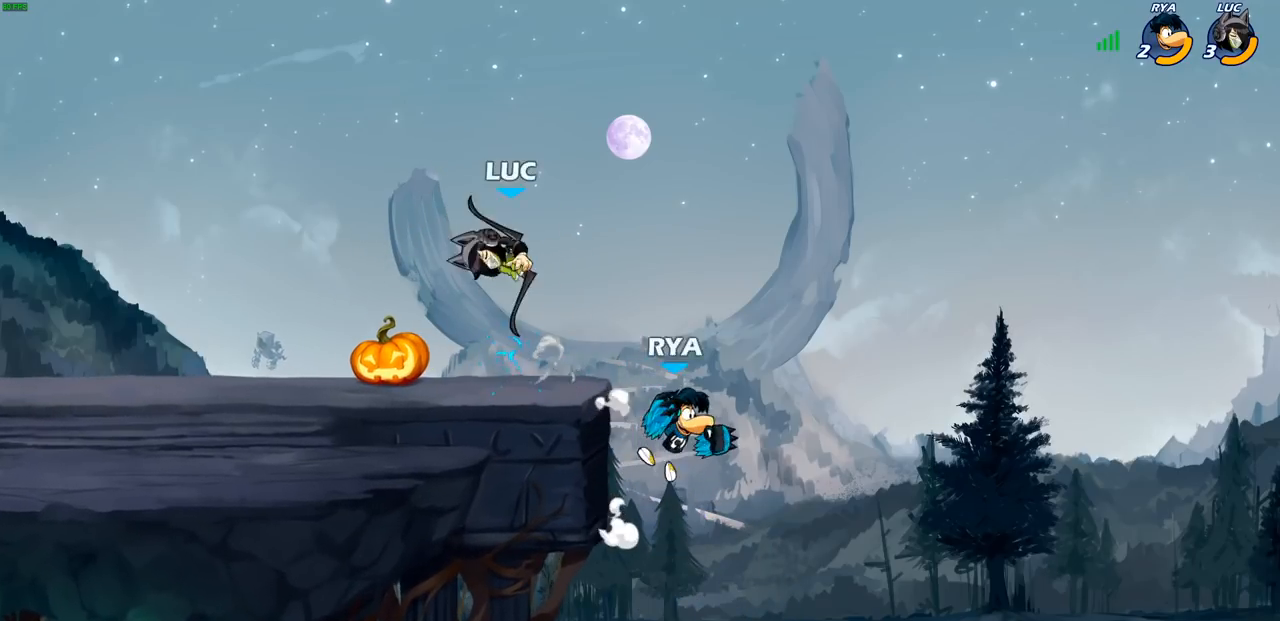
{"buttons": [], "left_stick": "down-left", "right_stick": "center", "events": [[83, "R2", "up"], [117, "left_stick", "up-right"], [283, "left_stick", "down-right"], [333, "left_stick", "down-left"], [367, "SQUARE", "down"], [433, "SQUARE", "up"]]}
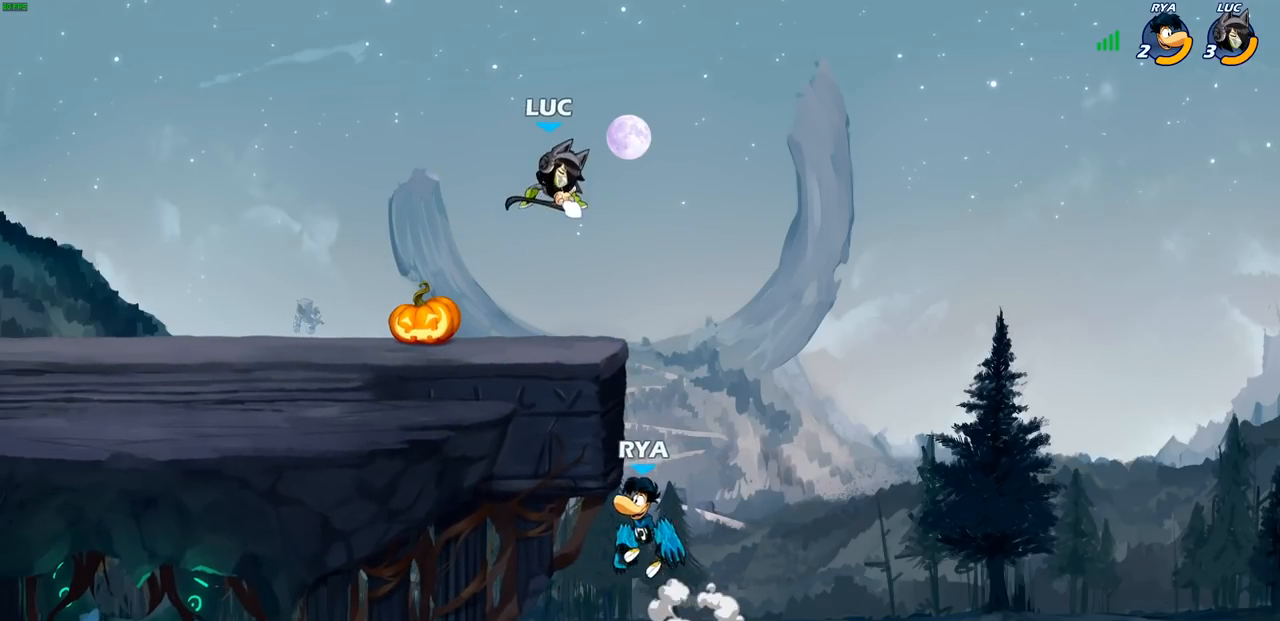
{"buttons": ["CROSS"], "left_stick": "right", "right_stick": "center", "events": [[183, "left_stick", "center"], [367, "left_stick", "left"], [417, "left_stick", "center"], [450, "CROSS", "down"], [467, "left_stick", "right"]]}
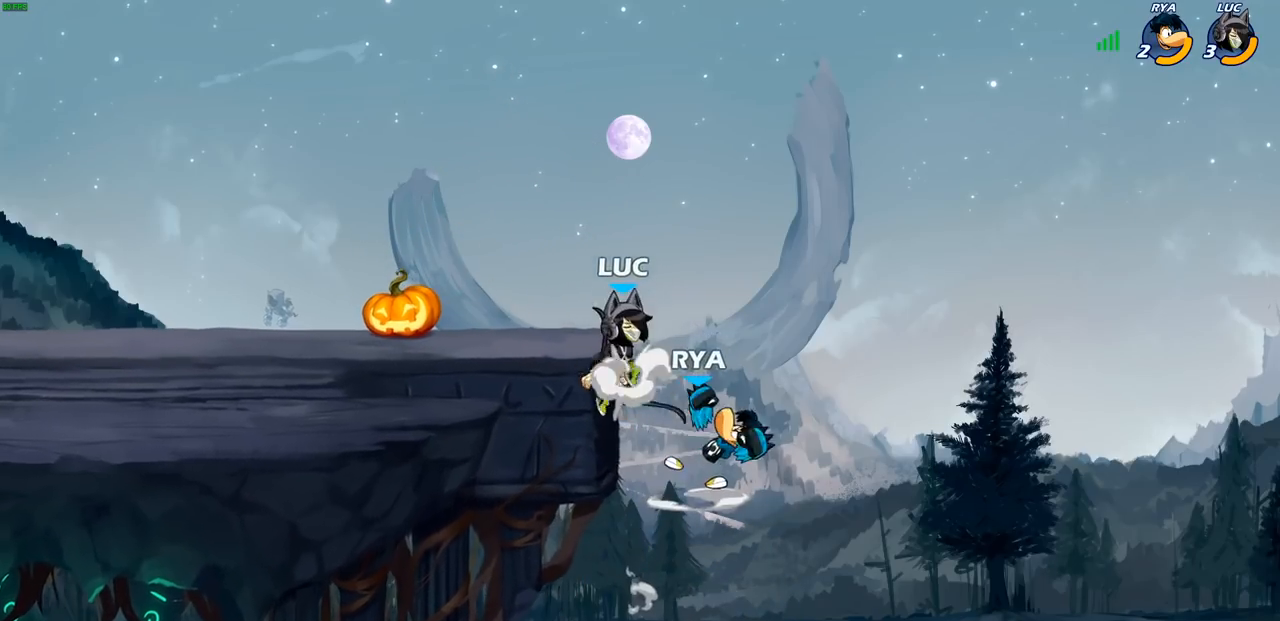
{"buttons": [], "left_stick": "up-right", "right_stick": "center", "events": [[33, "left_stick", "down"], [50, "CIRCLE", "down"], [50, "CROSS", "up"], [400, "CIRCLE", "up"], [433, "left_stick", "center"], [483, "left_stick", "up-right"]]}
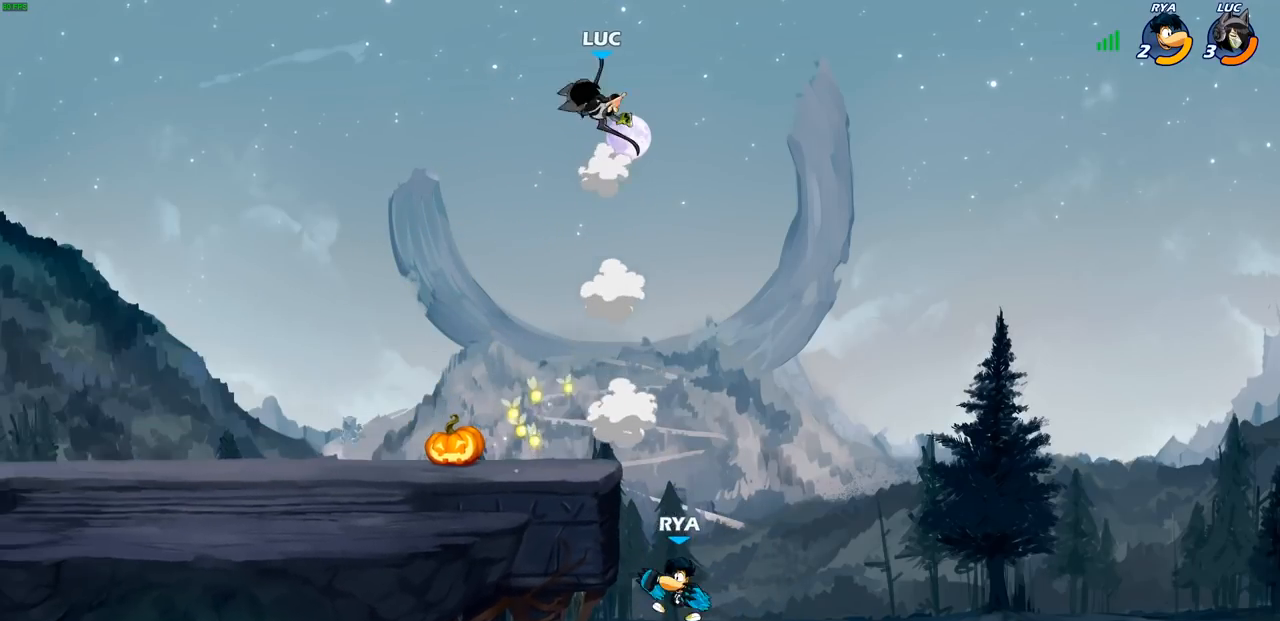
{"buttons": ["CIRCLE"], "left_stick": "down-left", "right_stick": "center", "events": [[67, "left_stick", "down"], [183, "CIRCLE", "down"], [267, "left_stick", "down-left"]]}
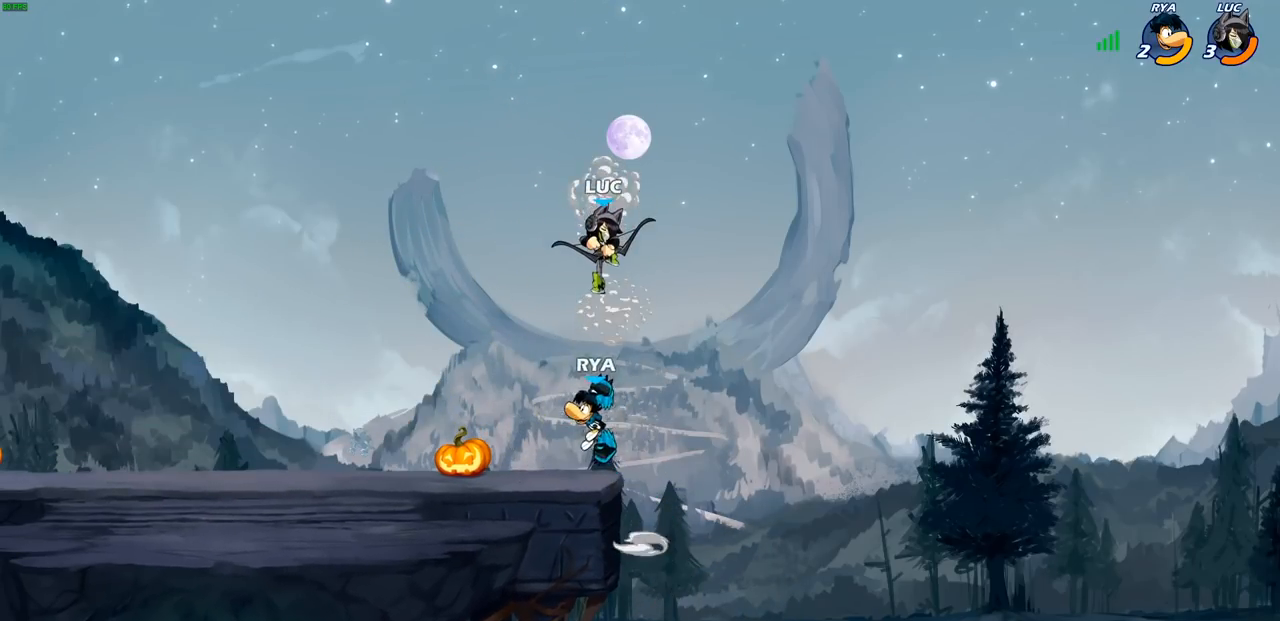
{"buttons": [], "left_stick": "up-left", "right_stick": "center", "events": [[300, "CIRCLE", "up"], [333, "left_stick", "center"], [483, "left_stick", "up-left"]]}
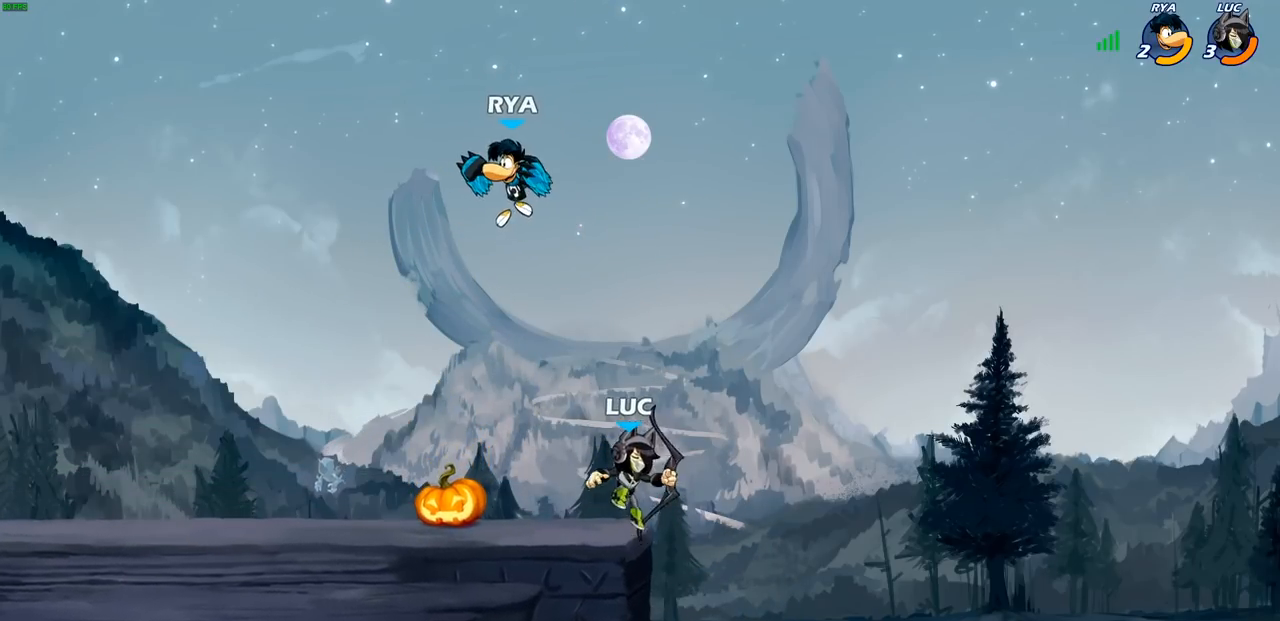
{"buttons": [], "left_stick": "center", "right_stick": "center", "events": [[233, "SQUARE", "down"], [250, "left_stick", "center"], [317, "SQUARE", "up"]]}
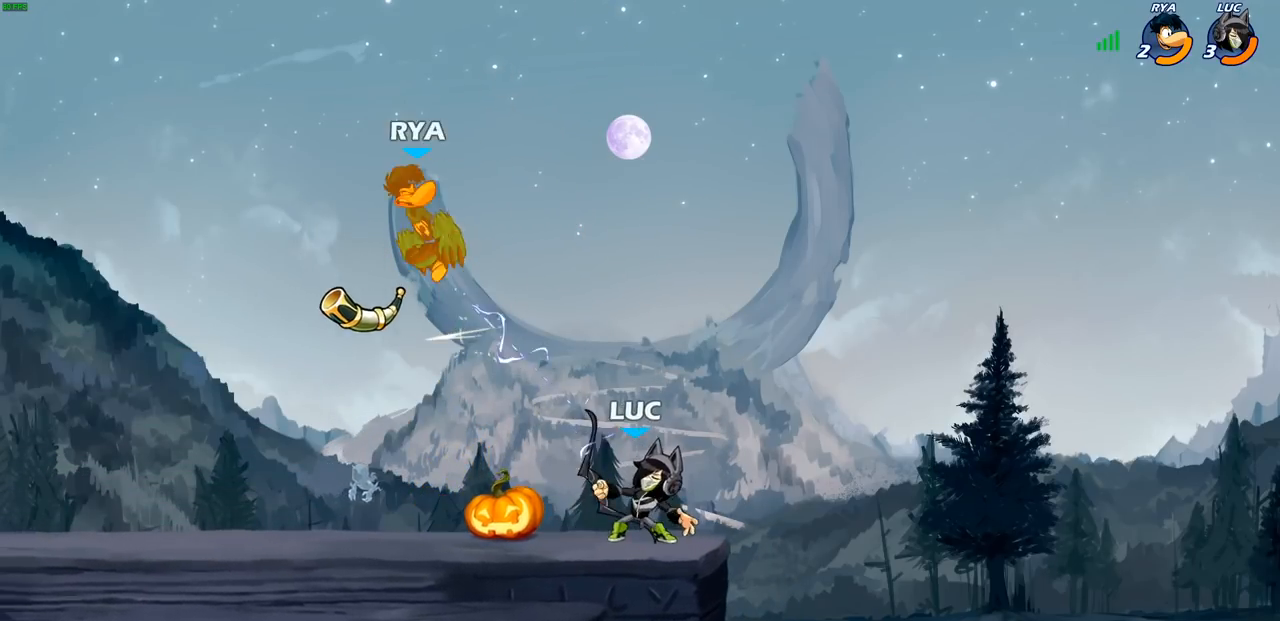
{"buttons": [], "left_stick": "center", "right_stick": "center", "events": [[167, "left_stick", "left"], [217, "R2", "down"], [383, "R2", "up"], [383, "left_stick", "center"]]}
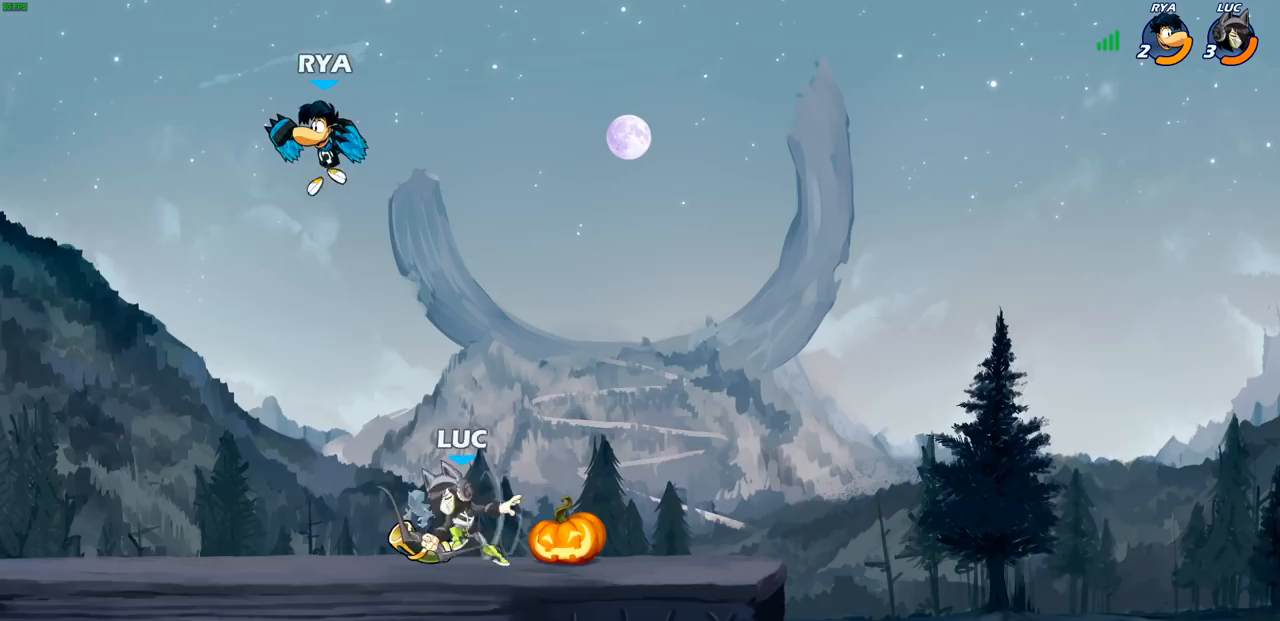
{"buttons": [], "left_stick": "center", "right_stick": "center", "events": [[217, "SQUARE", "down"], [300, "SQUARE", "up"]]}
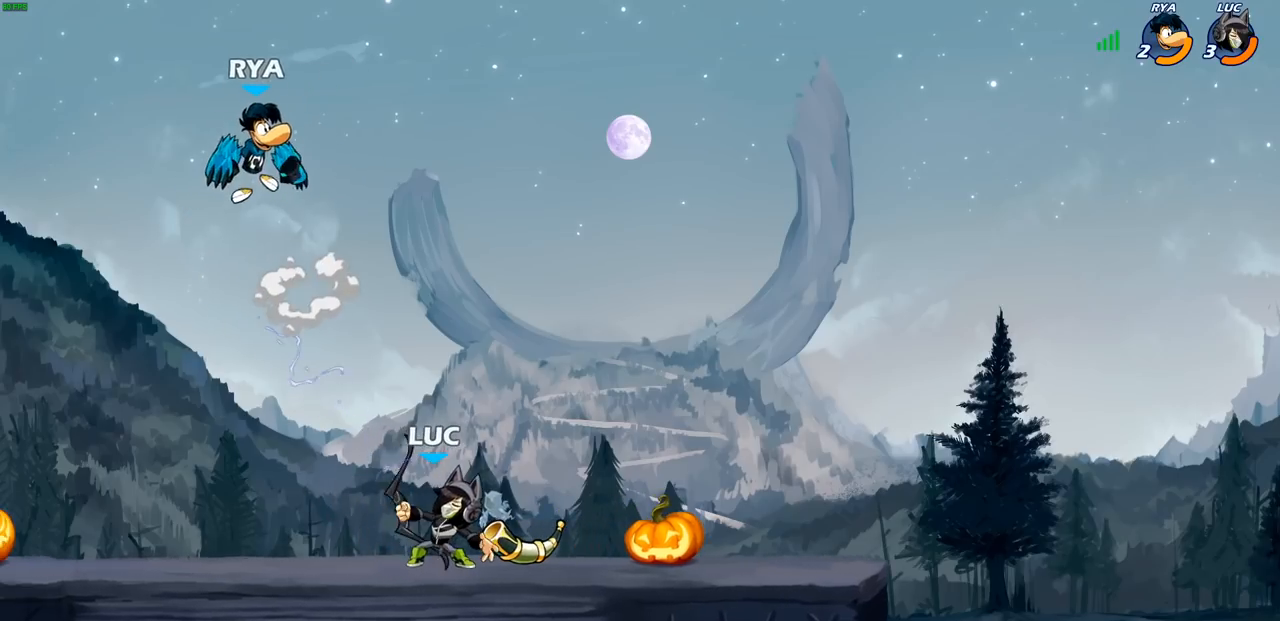
{"buttons": [], "left_stick": "right", "right_stick": "center", "events": [[367, "left_stick", "right"]]}
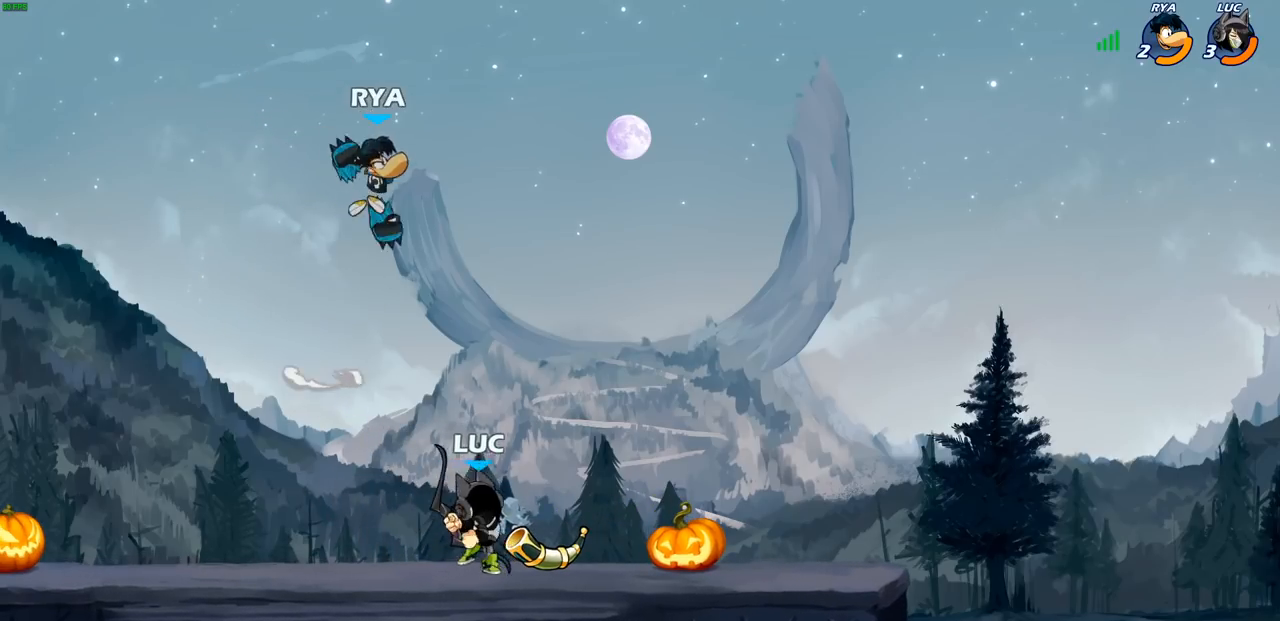
{"buttons": [], "left_stick": "left", "right_stick": "center", "events": [[233, "left_stick", "left"]]}
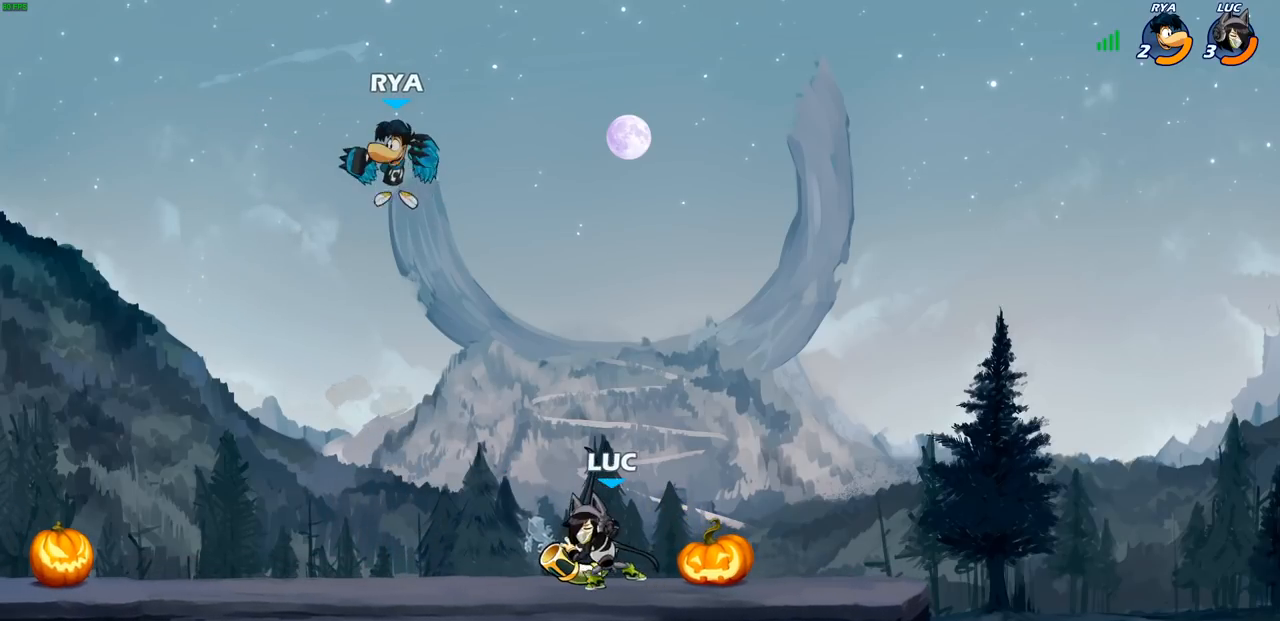
{"buttons": [], "left_stick": "center", "right_stick": "center", "events": [[33, "left_stick", "center"], [167, "SQUARE", "down"], [267, "SQUARE", "up"]]}
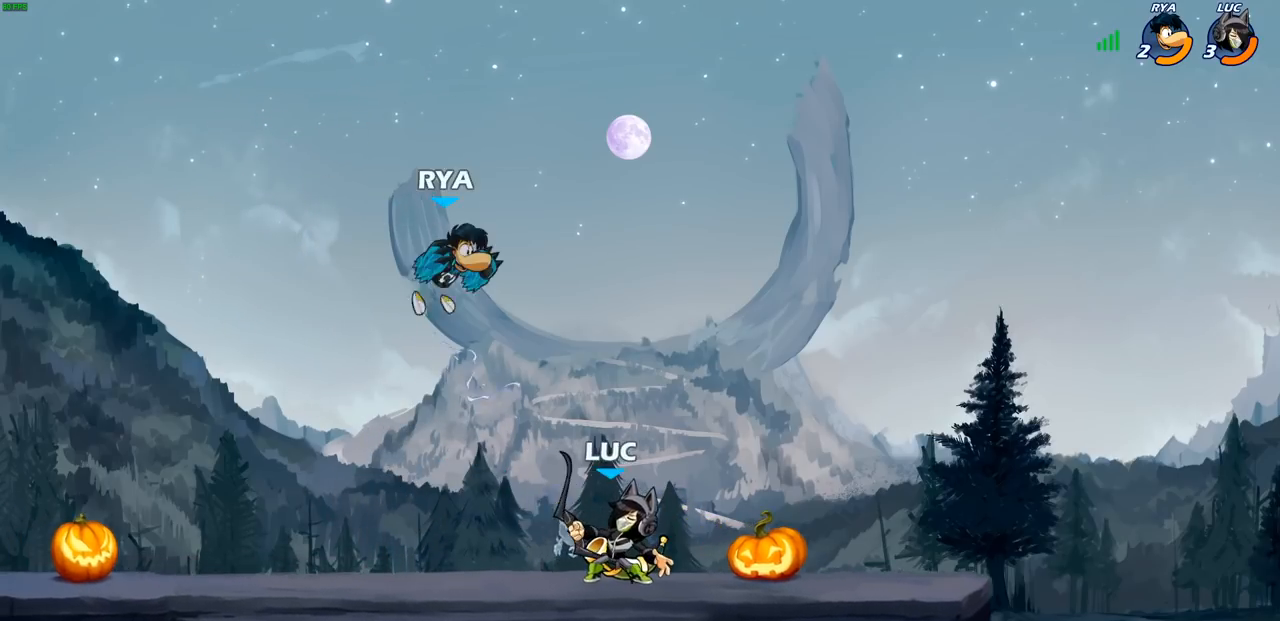
{"buttons": ["R1", "R2"], "left_stick": "center", "right_stick": "center", "events": [[367, "R1", "down"], [367, "R2", "down"]]}
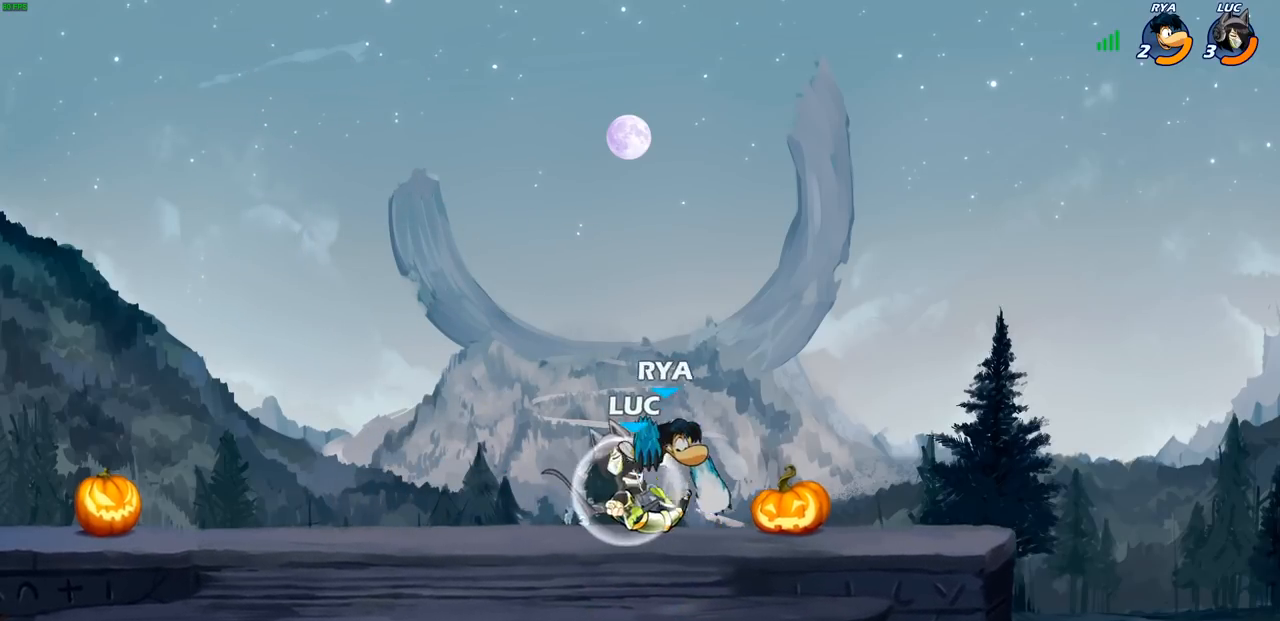
{"buttons": [], "left_stick": "center", "right_stick": "center", "events": [[100, "R1", "up"], [167, "left_stick", "right"], [183, "R2", "up"], [200, "SQUARE", "down"], [317, "SQUARE", "up"], [333, "left_stick", "center"]]}
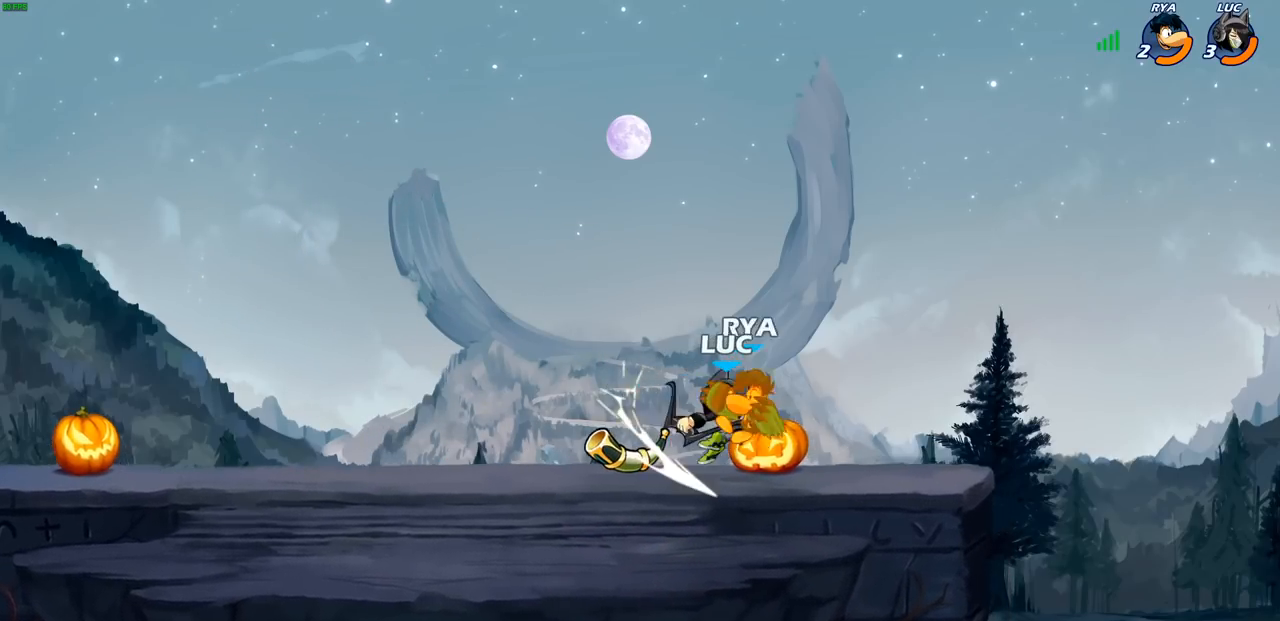
{"buttons": [], "left_stick": "center", "right_stick": "center", "events": [[317, "left_stick", "down"], [367, "R2", "down"], [383, "SQUARE", "down"], [450, "R2", "up"], [467, "SQUARE", "up"], [500, "left_stick", "center"]]}
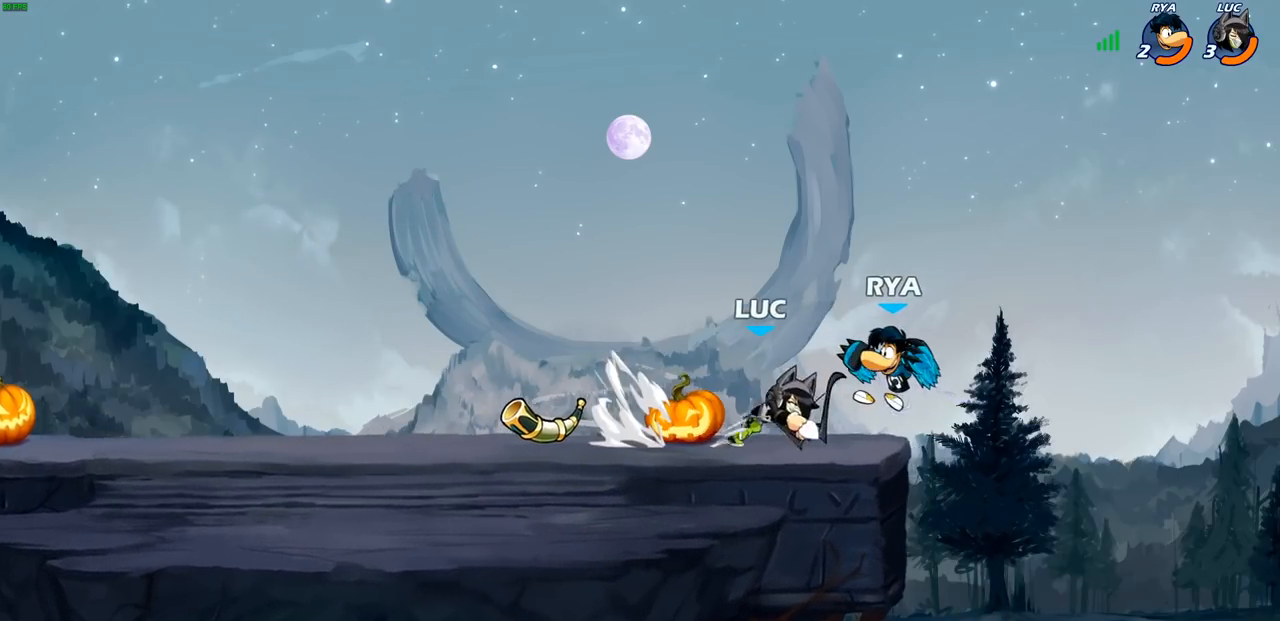
{"buttons": [], "left_stick": "left", "right_stick": "center", "events": [[367, "left_stick", "left"]]}
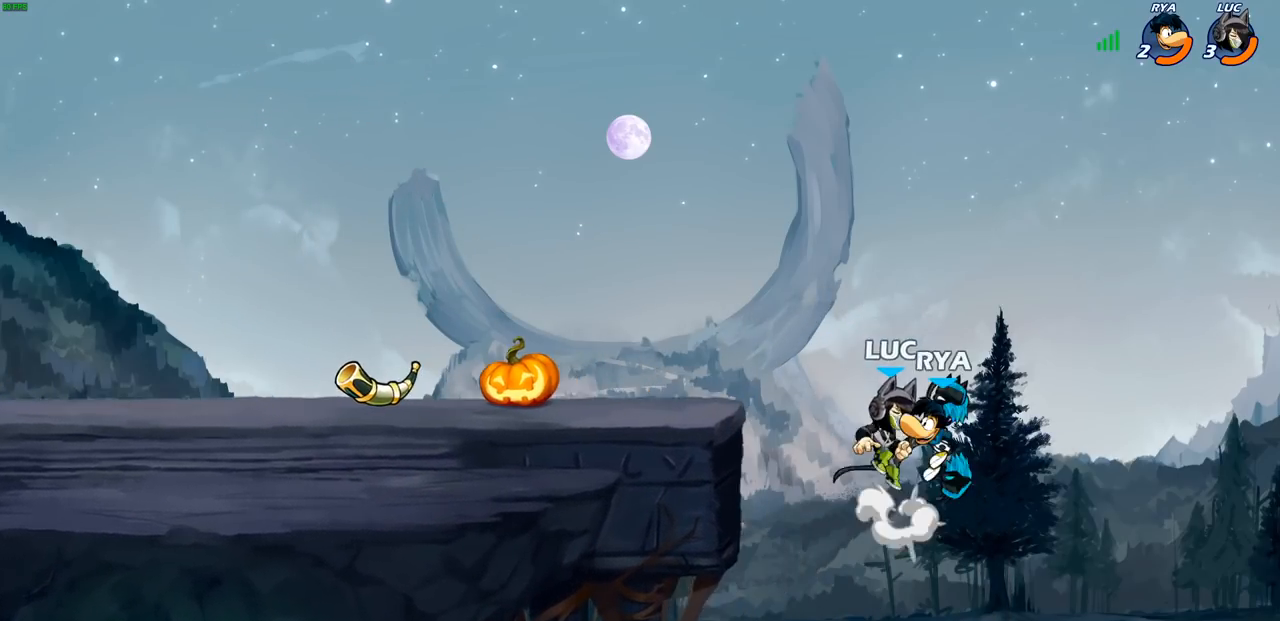
{"buttons": [], "left_stick": "center", "right_stick": "center", "events": [[83, "CROSS", "down"], [83, "left_stick", "center"], [117, "SQUARE", "down"], [150, "CROSS", "up"], [167, "SQUARE", "up"]]}
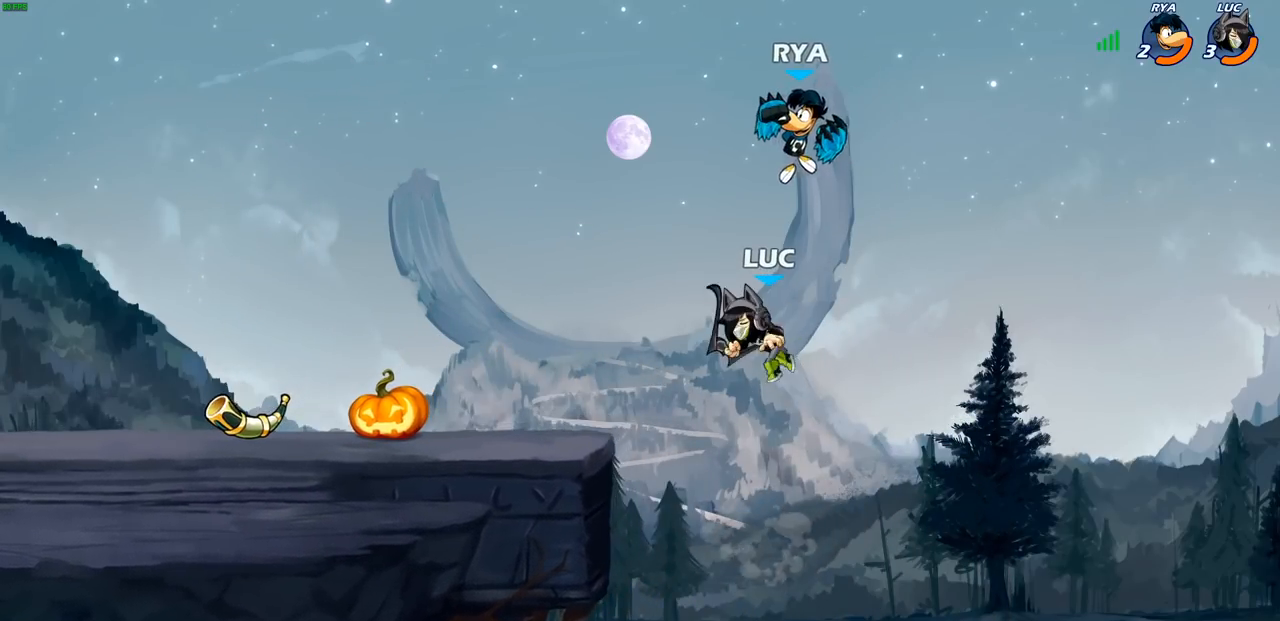
{"buttons": [], "left_stick": "center", "right_stick": "center", "events": [[50, "left_stick", "left"], [117, "left_stick", "center"], [183, "CIRCLE", "down"], [317, "CIRCLE", "up"]]}
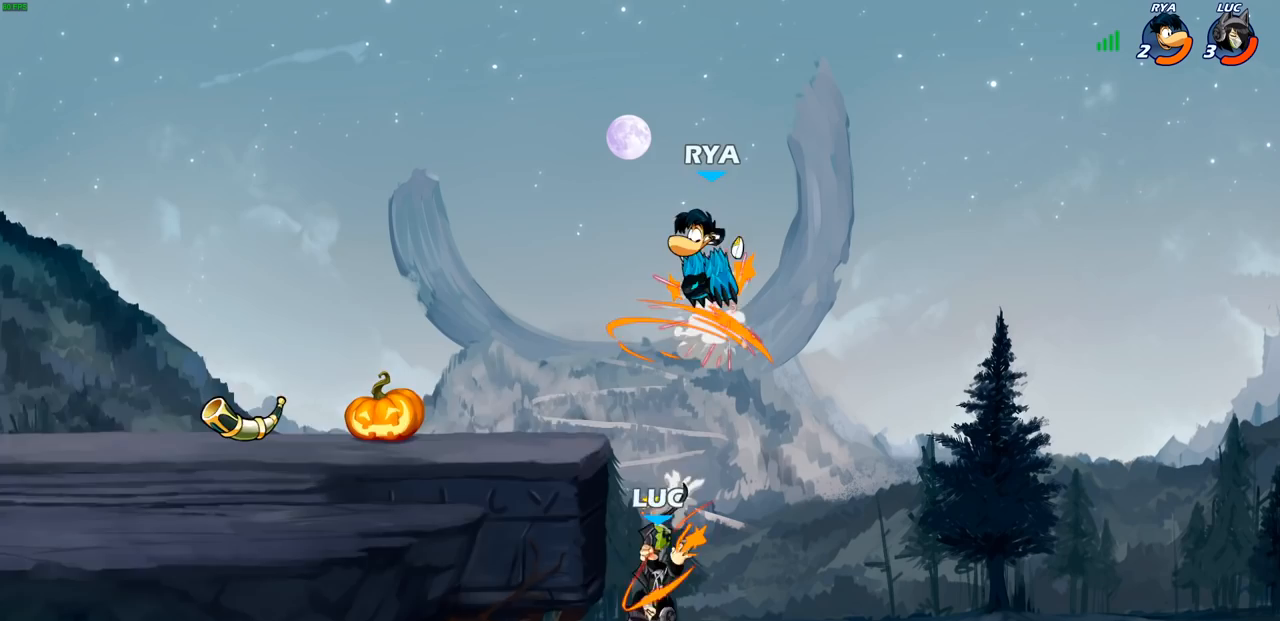
{"buttons": ["CROSS"], "left_stick": "right", "right_stick": "center", "events": [[200, "left_stick", "right"], [400, "CROSS", "down"]]}
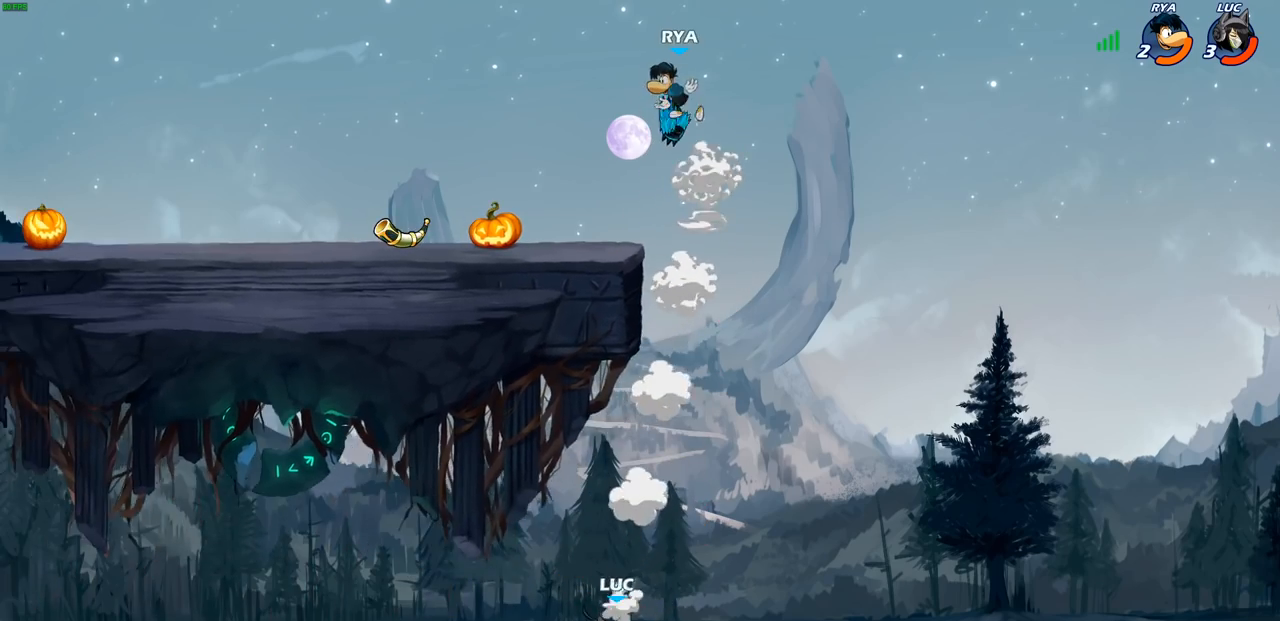
{"buttons": [], "left_stick": "right", "right_stick": "center", "events": [[183, "CROSS", "up"], [300, "CROSS", "down"], [500, "CROSS", "up"]]}
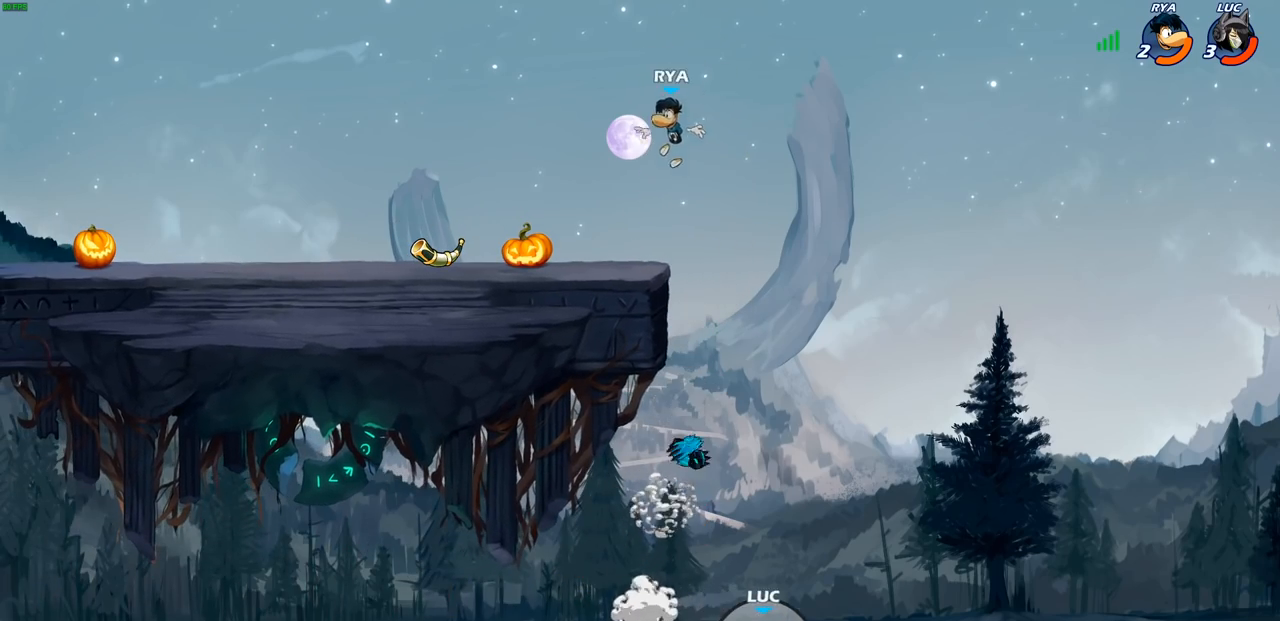
{"buttons": [], "left_stick": "up-left", "right_stick": "center", "events": [[33, "left_stick", "up"], [100, "left_stick", "up-left"], [267, "CROSS", "down"], [450, "CROSS", "up"]]}
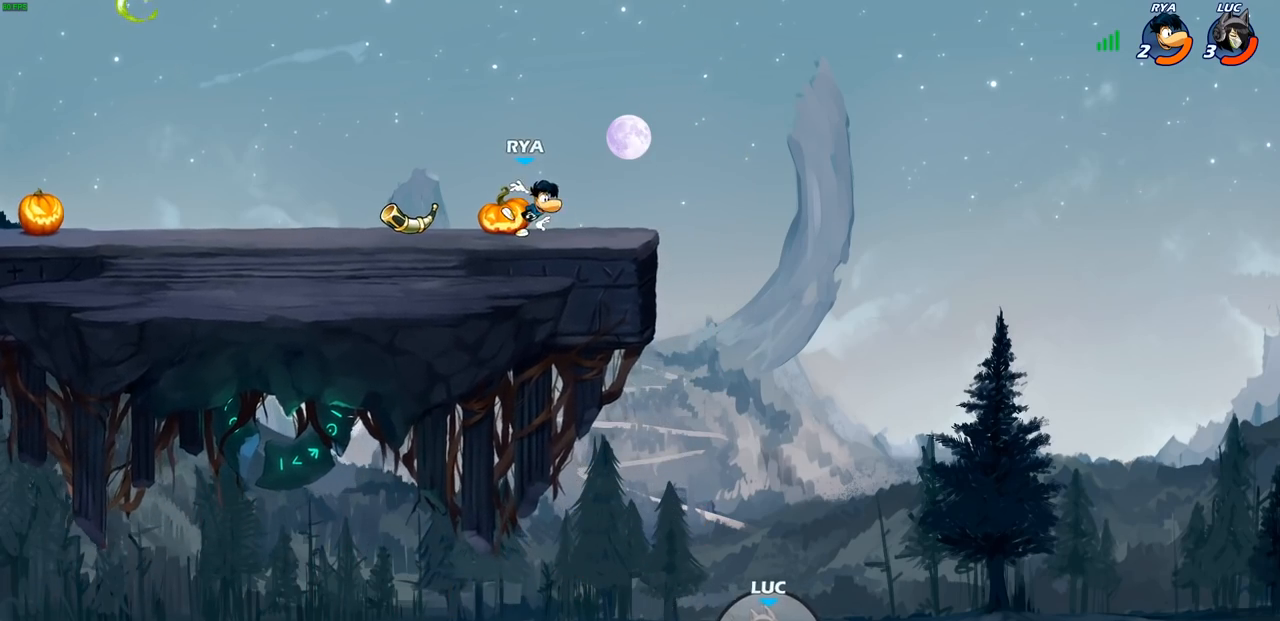
{"buttons": ["CIRCLE", "R2"], "left_stick": "down", "right_stick": "center", "events": [[133, "left_stick", "center"], [300, "R2", "down"], [433, "left_stick", "down"], [450, "CIRCLE", "down"]]}
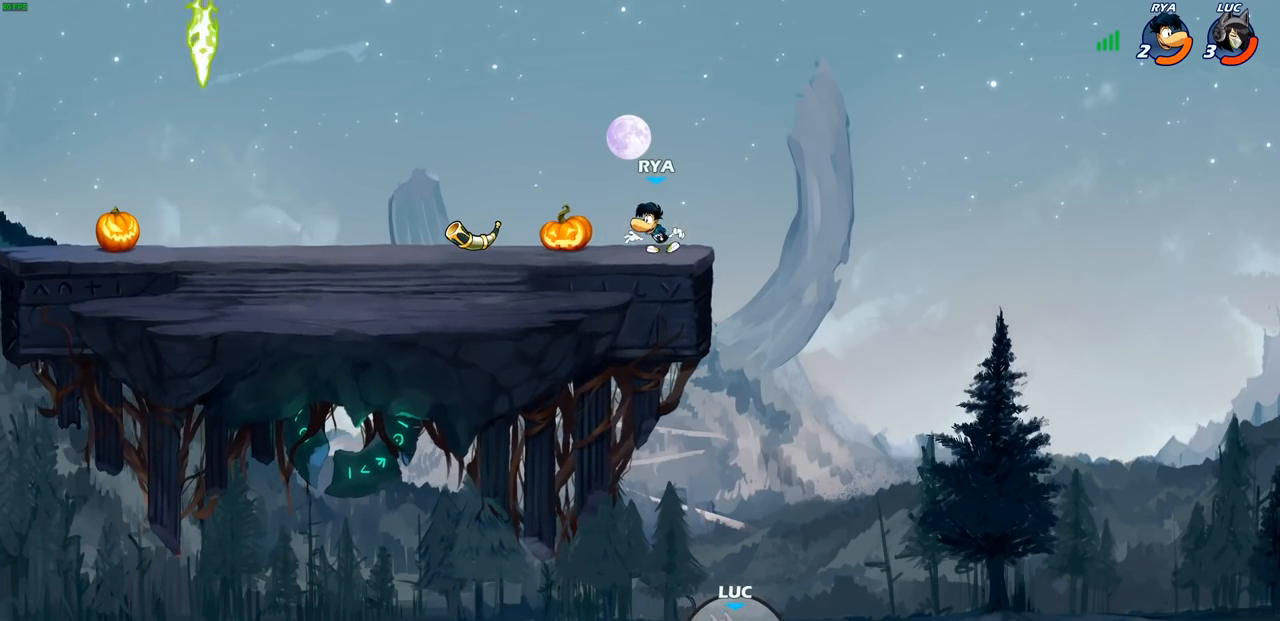
{"buttons": [], "left_stick": "center", "right_stick": "center", "events": [[200, "R2", "up"], [217, "left_stick", "down-left"], [233, "CIRCLE", "up"], [317, "left_stick", "center"]]}